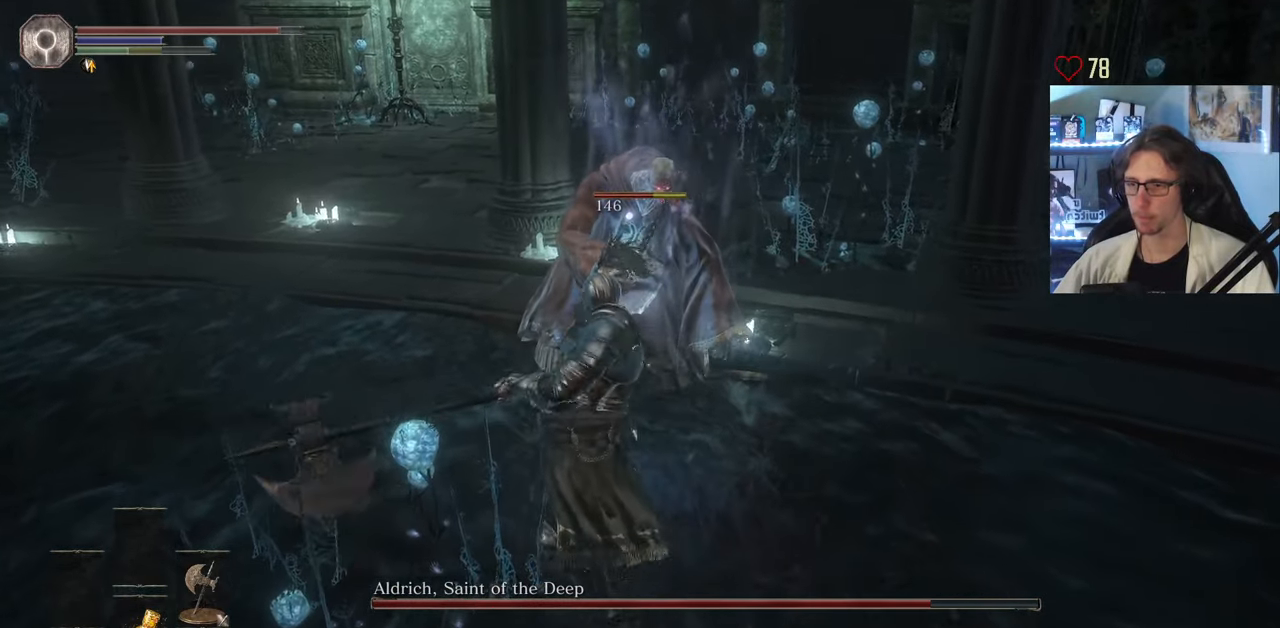
Gameplay with keyboard and mouse; each line is a JSON object with the keys and mouse buttons held at the frame after it. "events" lists presses ("down") and releases ("up") of "0", "1", "2", "3", "4", "a", "alt", "ctrl", "d", "down", "e", "f", "g", "left", "q", "r", "return", "right", "s", "shift", "space", "tab", "up", "z", "mouse_left", "mouse_wheel", "mouse_right", "mouse_mb4" and "mouse_mb5" between this image and that frame as [ms after this image, input, new state], when the widget could be followed in between. "mouse_left", "mouse_wheel", "mouse_right", "mouse_mb4", "mouse_mb5" = the "left", "wheel", "right", "mb4", "mb5" buttons of the "mouse" list. No other keys are recorded. "wheel" means that the mouse wheel is clicked or scrolled. Not read: mouse_move.
{"keys": ["z"], "mouse": ["left"], "events": [[100, "mouse_left", "up"], [200, "mouse_left", "down"], [333, "mouse_left", "up"], [433, "mouse_left", "down"]]}
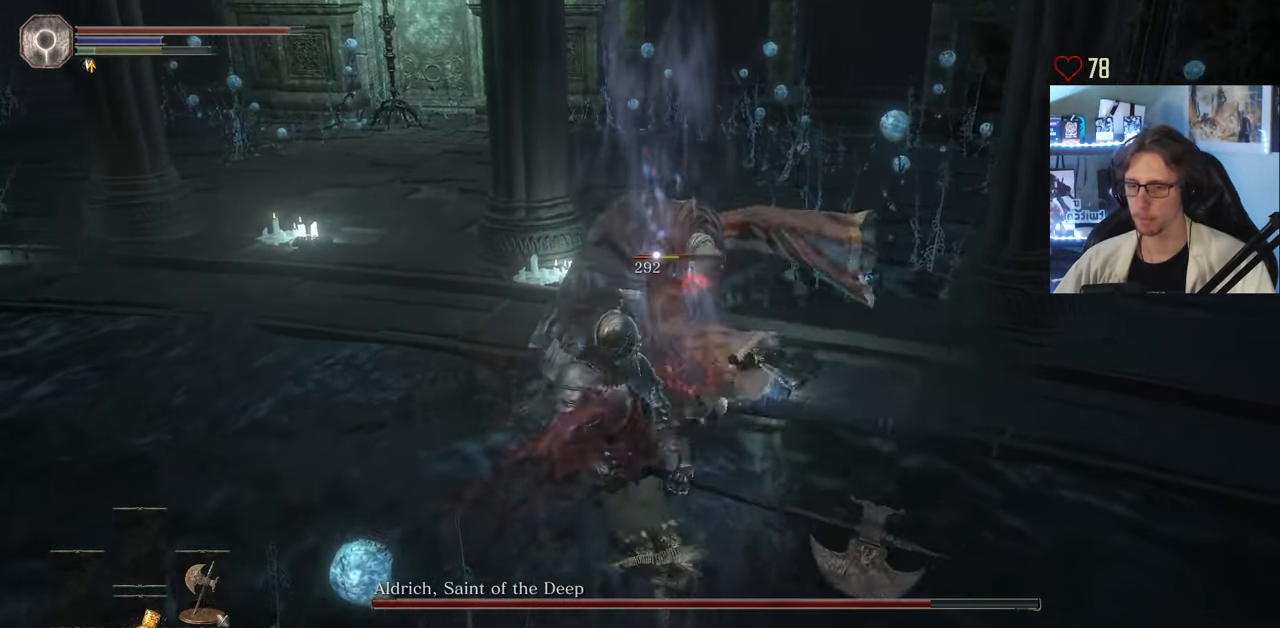
{"keys": ["z"], "mouse": [], "events": [[17, "mouse_left", "up"], [117, "mouse_left", "down"], [250, "mouse_left", "up"]]}
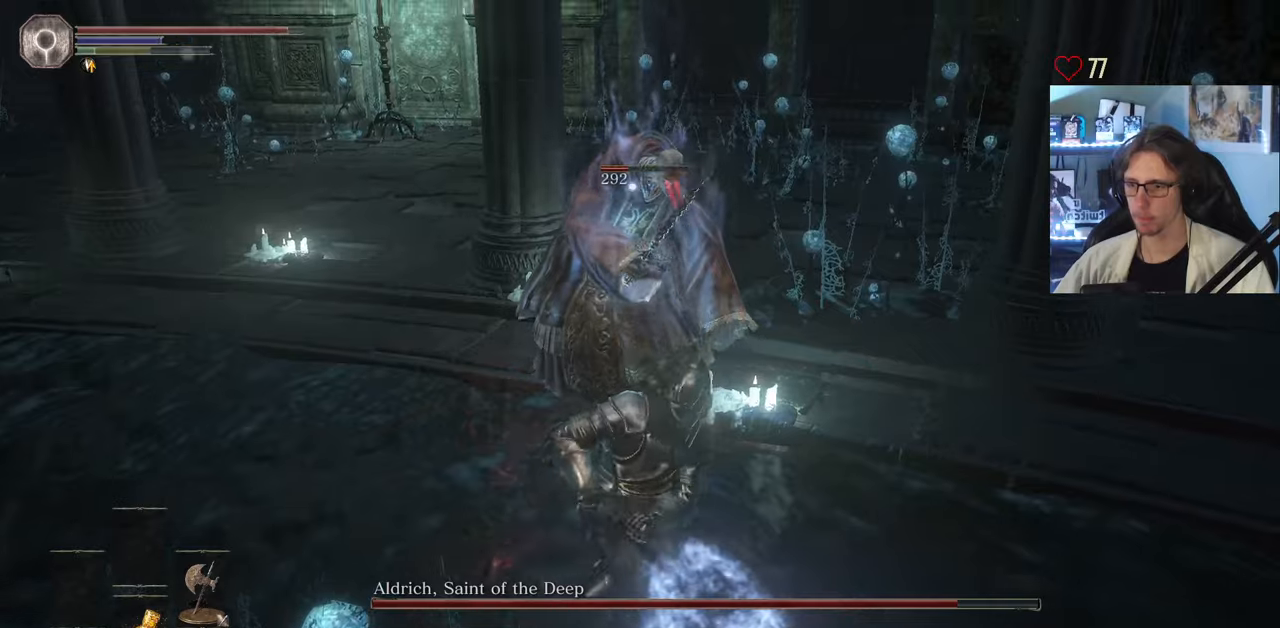
{"keys": ["z"], "mouse": [], "events": []}
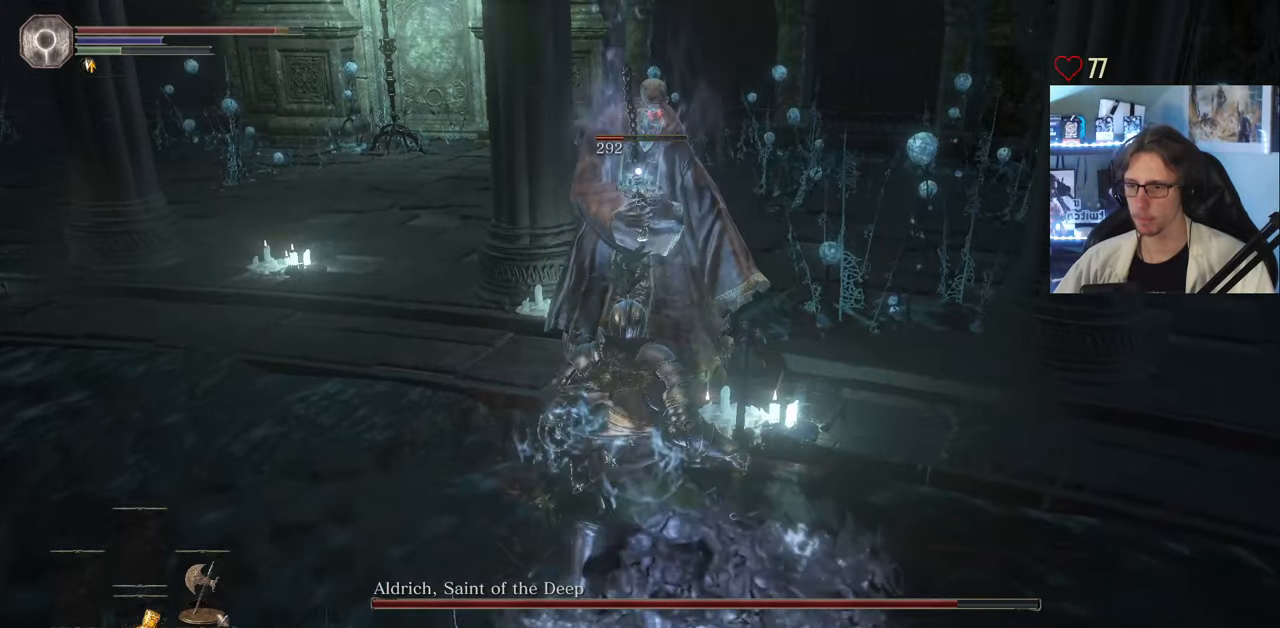
{"keys": ["z"], "mouse": [], "events": [[16, "mouse_left", "down"], [116, "mouse_left", "up"], [166, "mouse_left", "down"], [300, "mouse_left", "up"]]}
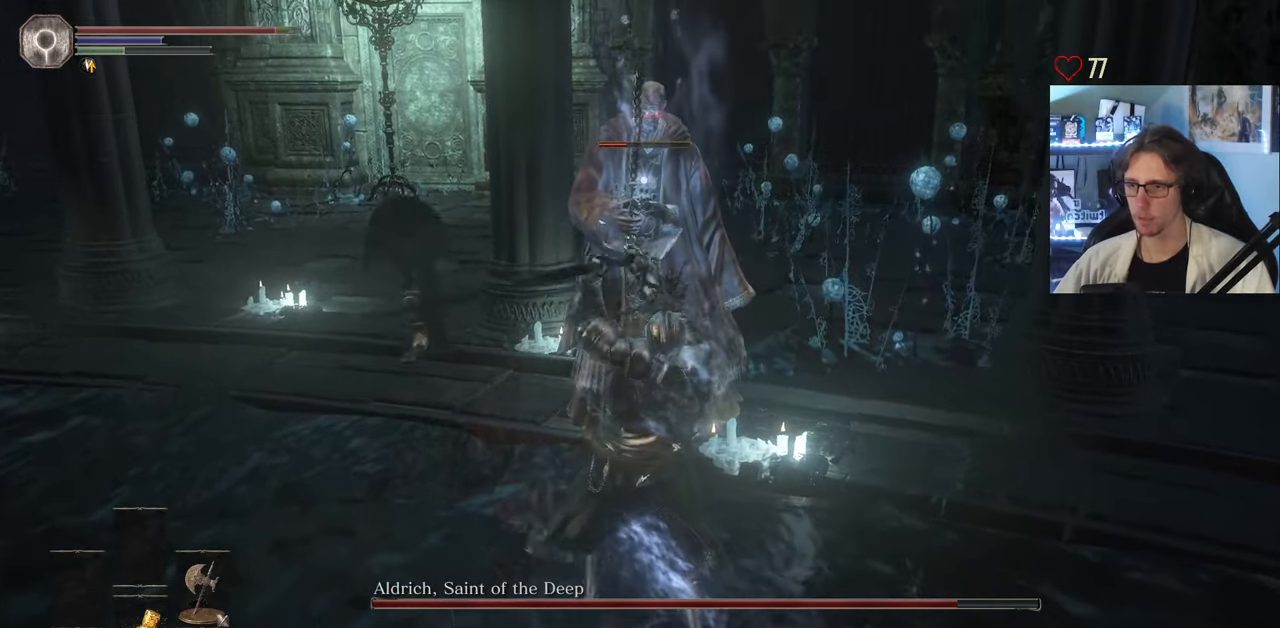
{"keys": ["z"], "mouse": [], "events": [[183, "mouse_wheel", "down"], [266, "mouse_wheel", "up"]]}
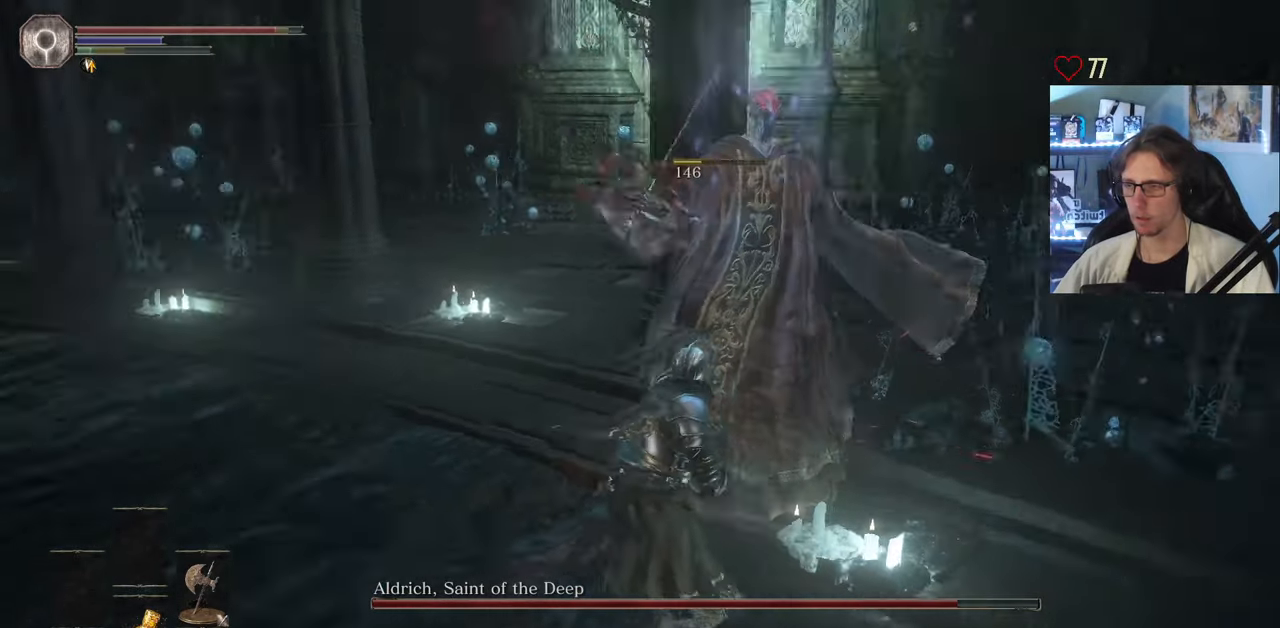
{"keys": ["z"], "mouse": [], "events": []}
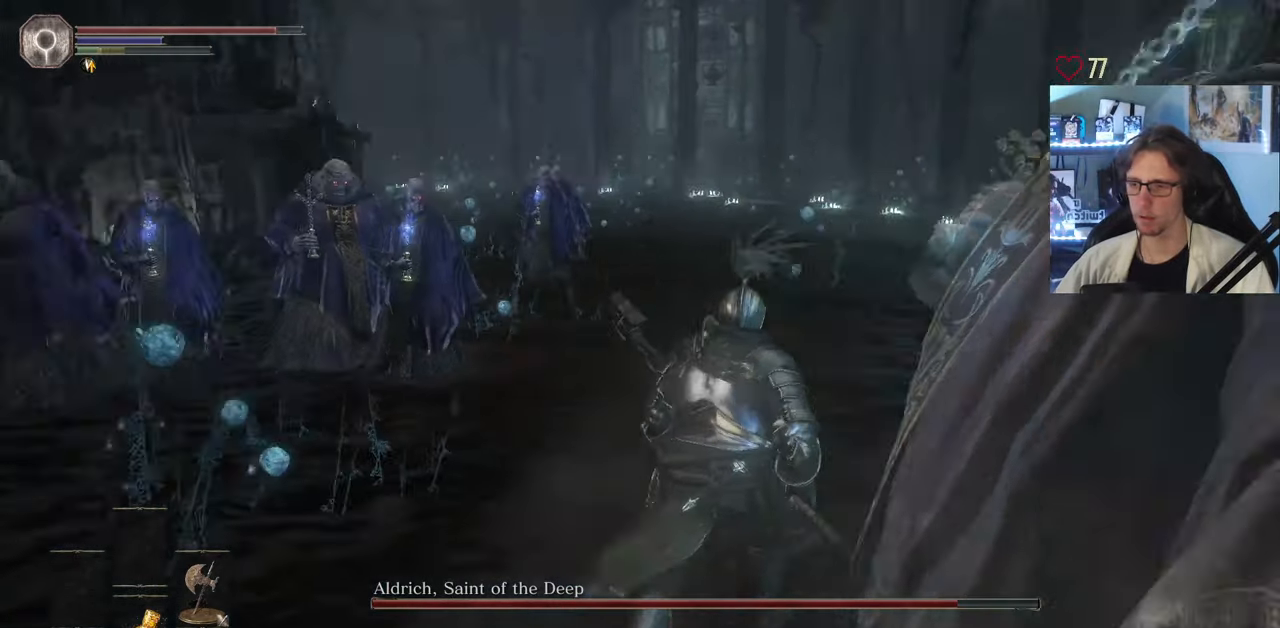
{"keys": ["d", "z"], "mouse": [], "events": [[66, "d", "down"]]}
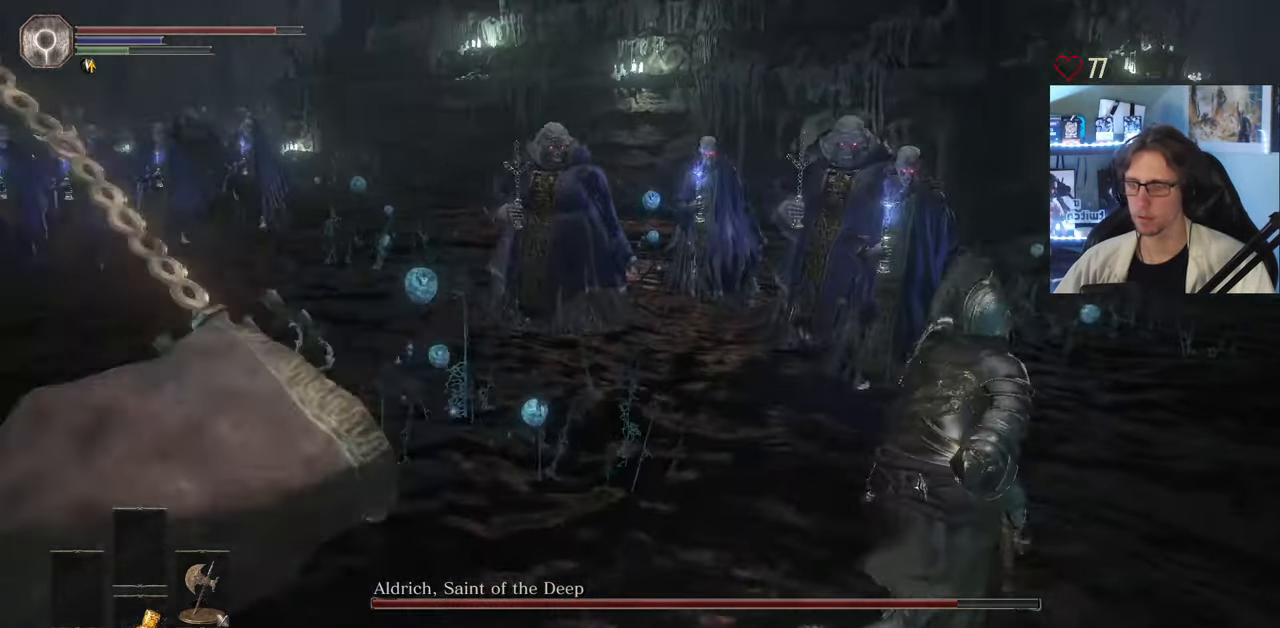
{"keys": ["z"], "mouse": ["left"], "events": [[266, "d", "up"], [466, "mouse_left", "down"]]}
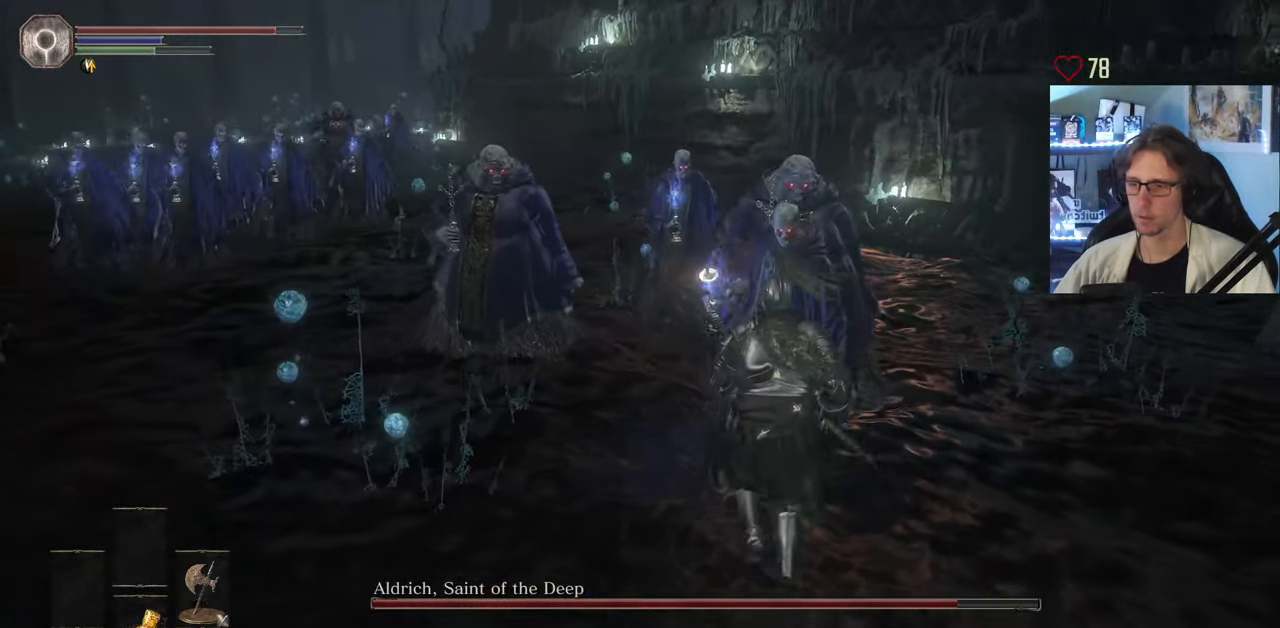
{"keys": ["z"], "mouse": [], "events": [[50, "mouse_left", "up"]]}
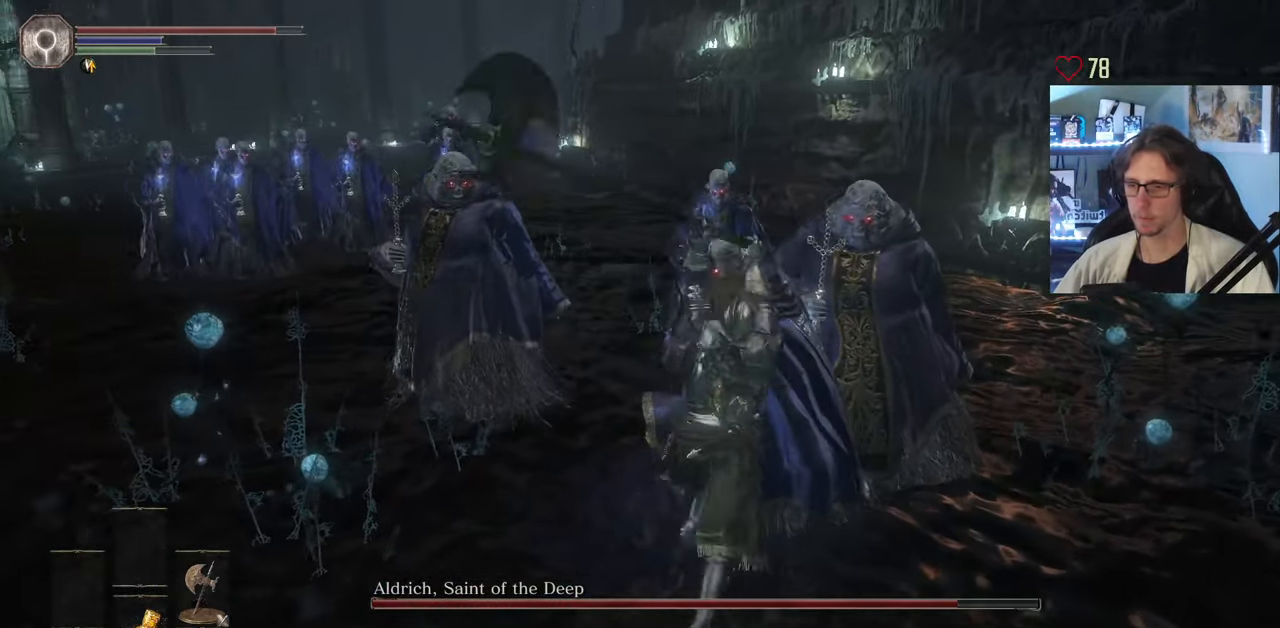
{"keys": ["z"], "mouse": ["left"], "events": [[450, "mouse_left", "down"]]}
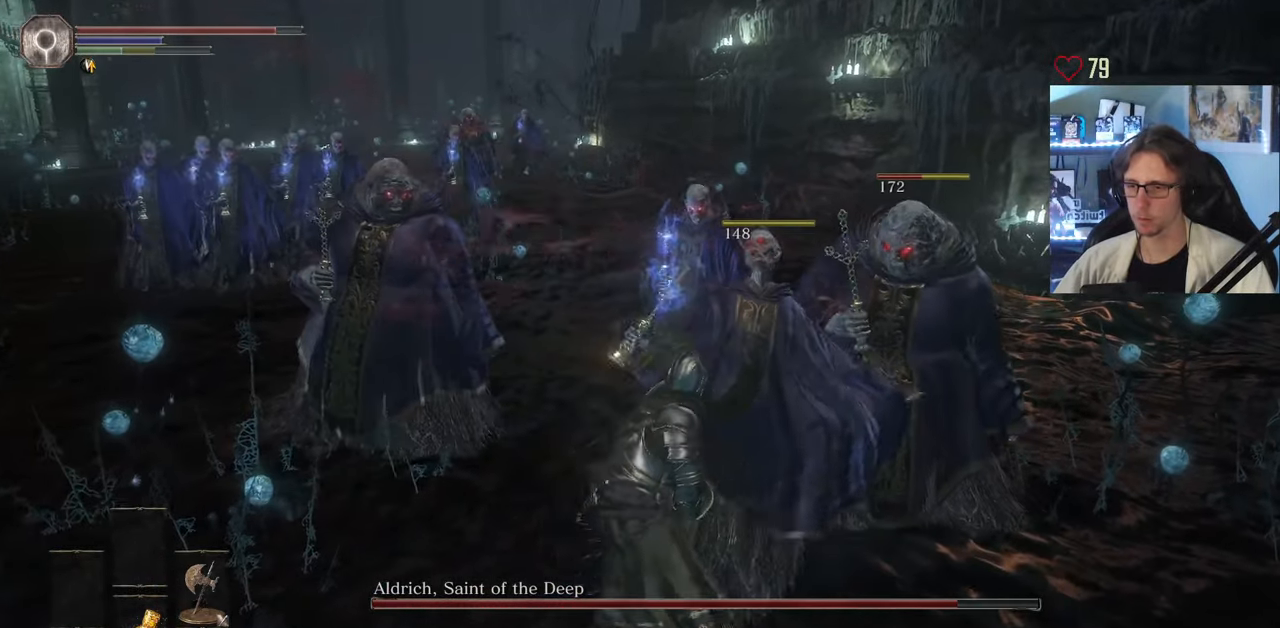
{"keys": ["z"], "mouse": [], "events": [[33, "mouse_left", "up"], [133, "mouse_left", "down"], [266, "mouse_left", "up"]]}
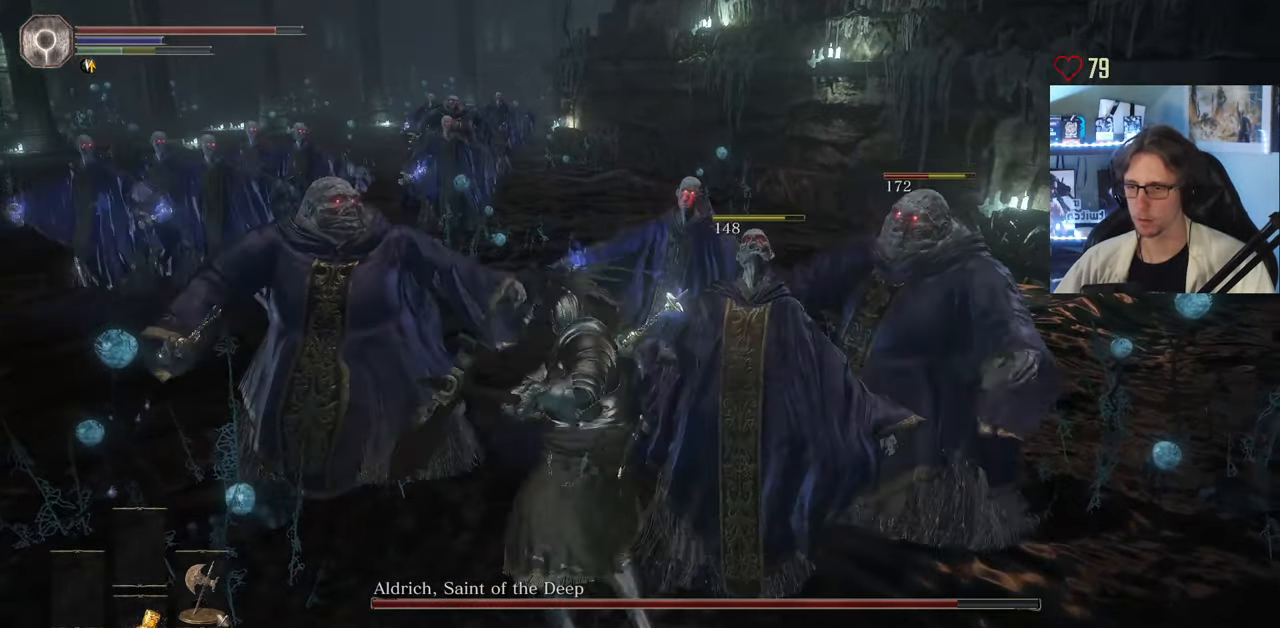
{"keys": [], "mouse": [], "events": [[383, "z", "up"]]}
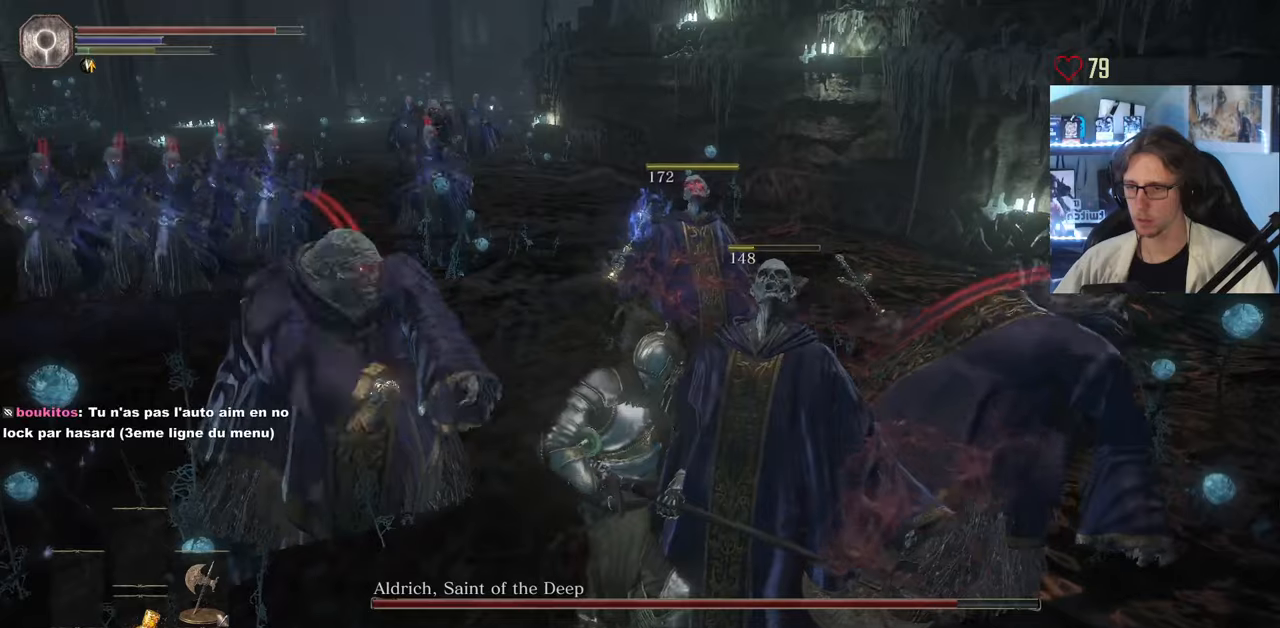
{"keys": ["q", "s"], "mouse": [], "events": [[50, "q", "down"], [150, "s", "down"]]}
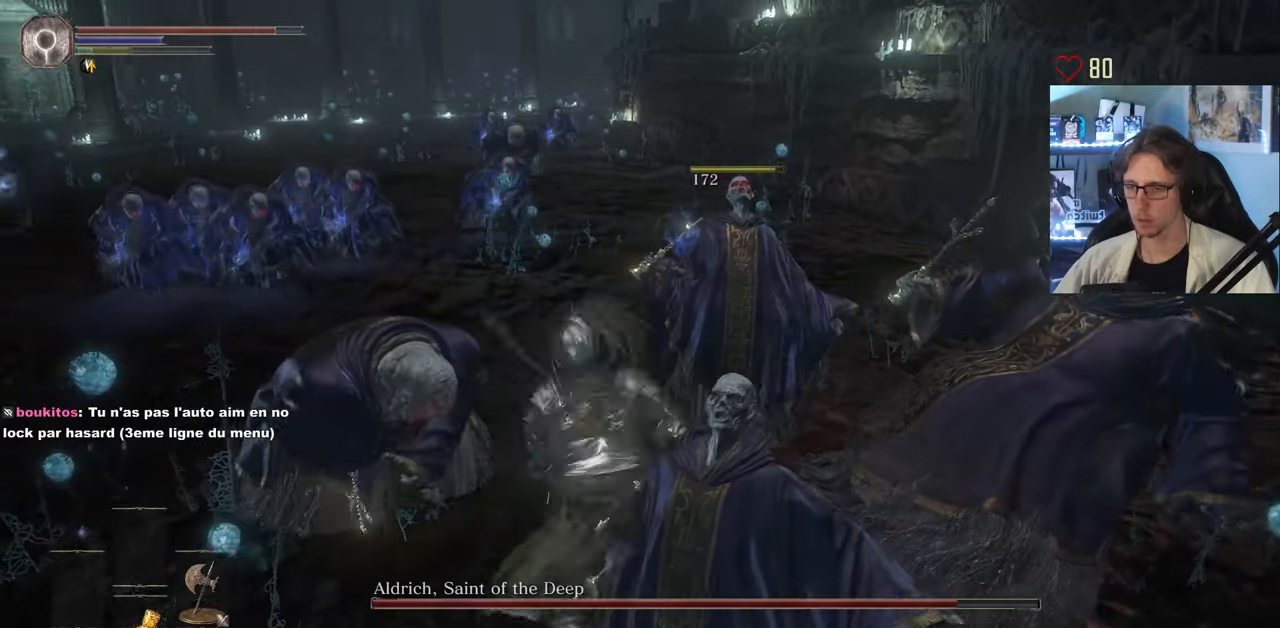
{"keys": ["q", "z"], "mouse": [], "events": [[116, "s", "up"], [483, "z", "down"]]}
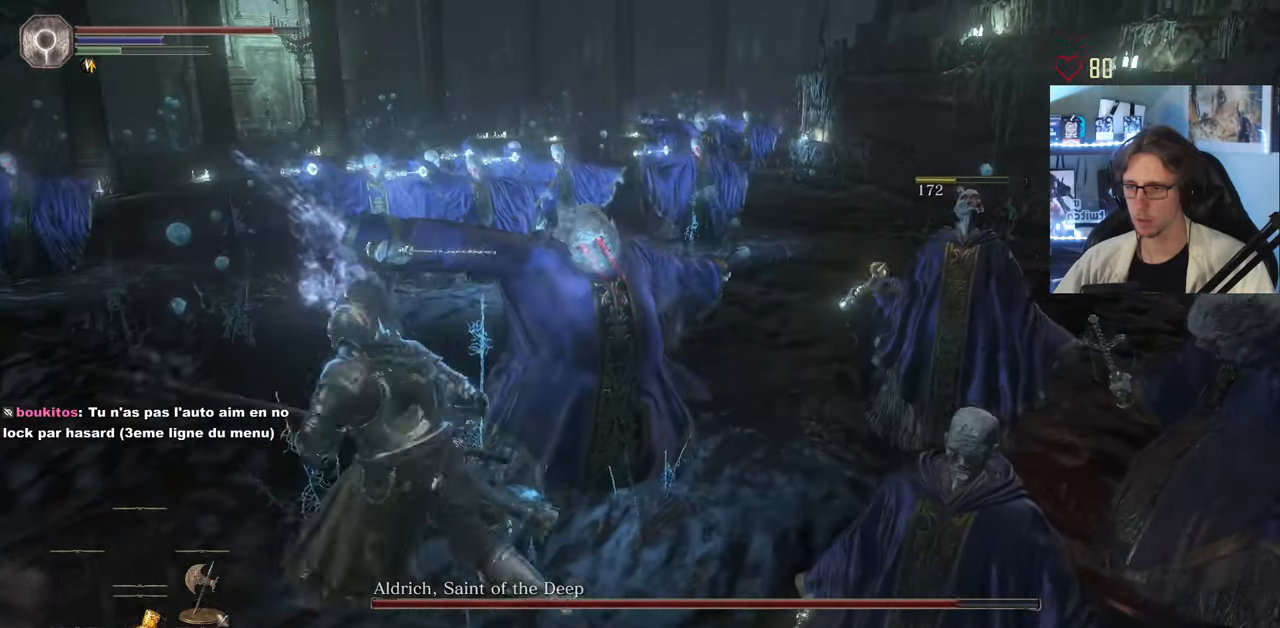
{"keys": ["q", "z"], "mouse": [], "events": [[33, "z", "up"], [500, "z", "down"]]}
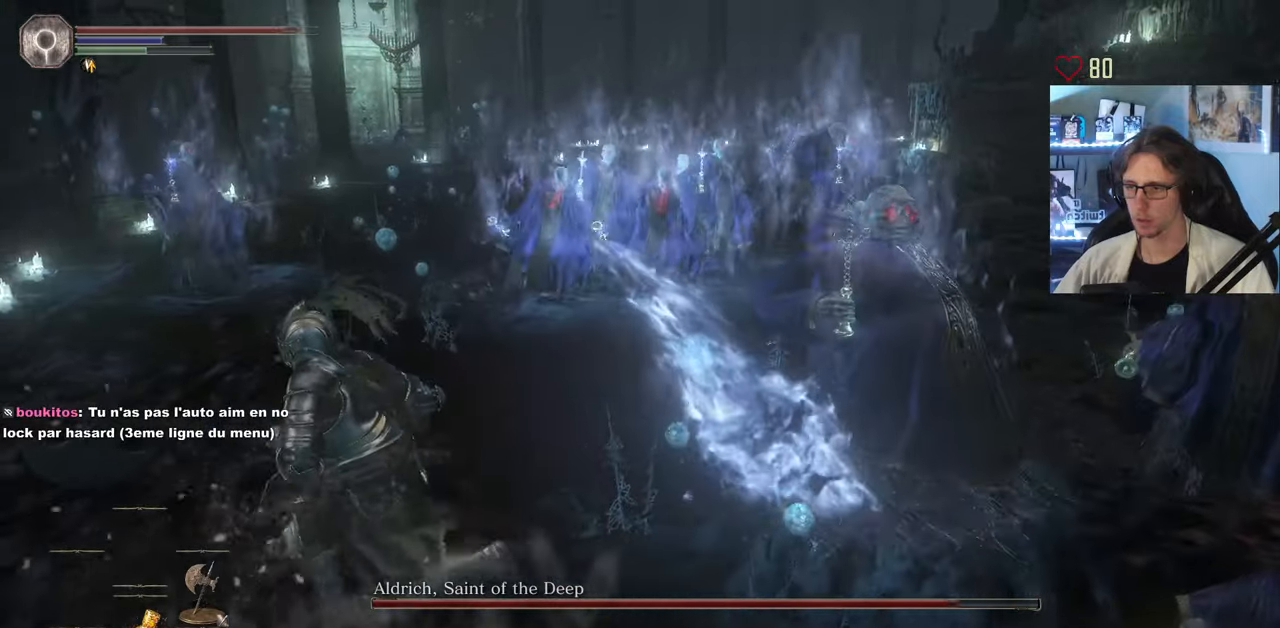
{"keys": ["q", "z"], "mouse": [], "events": []}
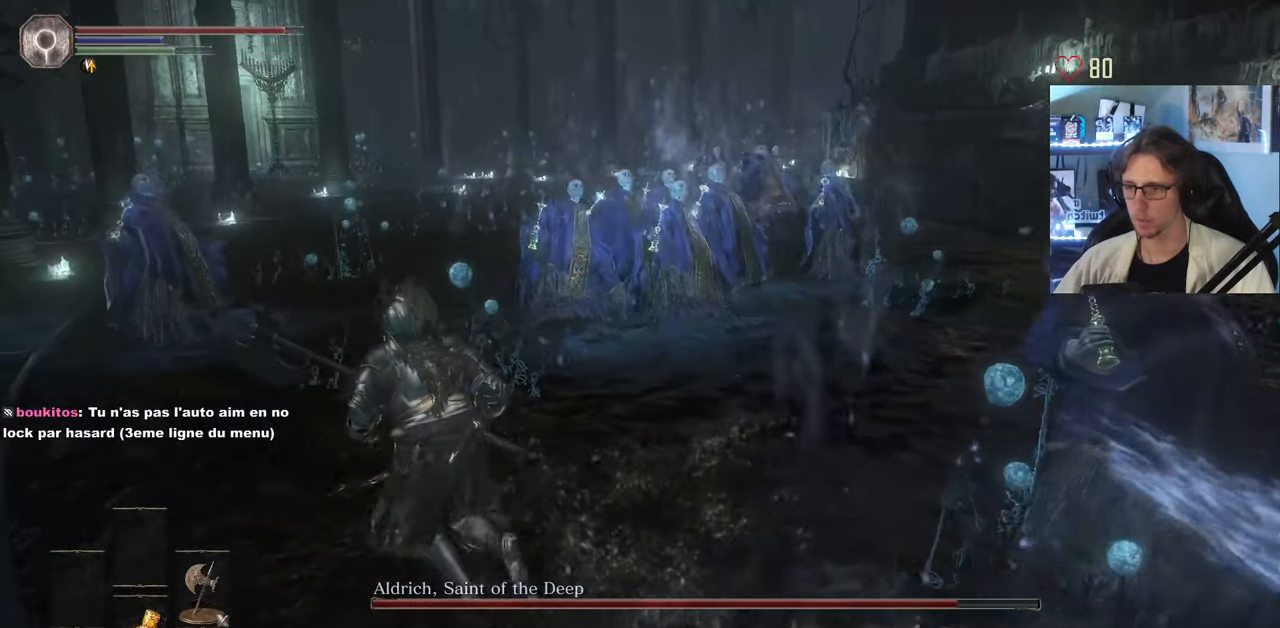
{"keys": ["q", "z"], "mouse": [], "events": [[200, "q", "up"], [300, "z", "up"], [483, "q", "down"], [483, "z", "down"]]}
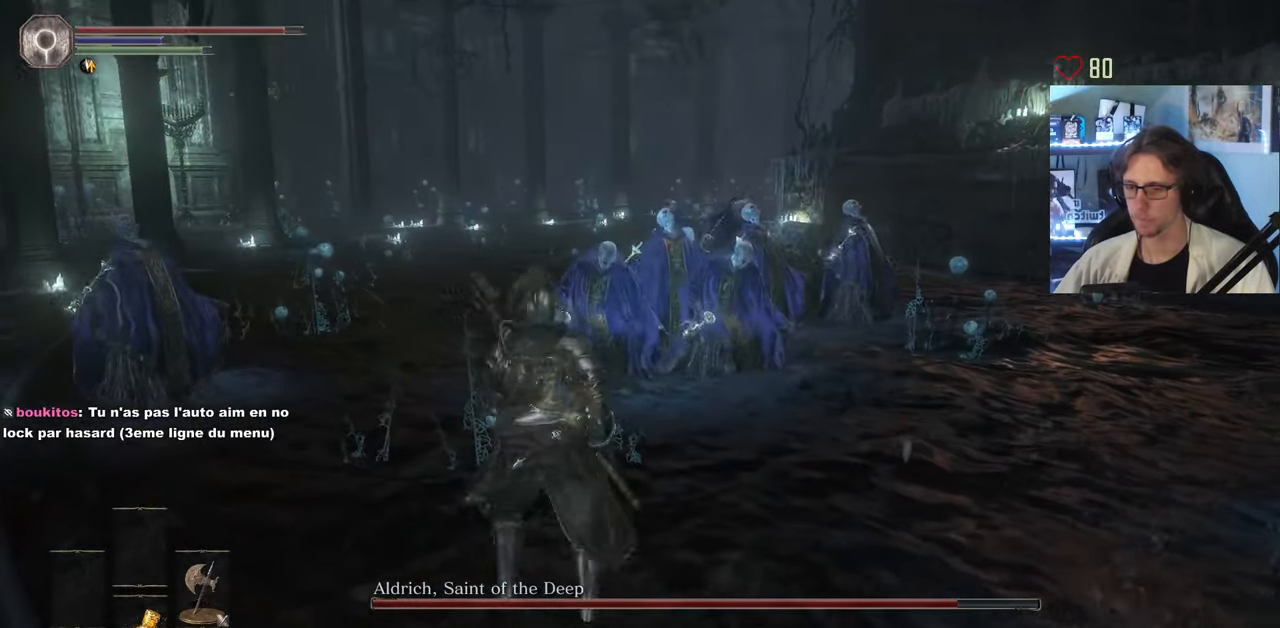
{"keys": ["q", "z"], "mouse": [], "events": []}
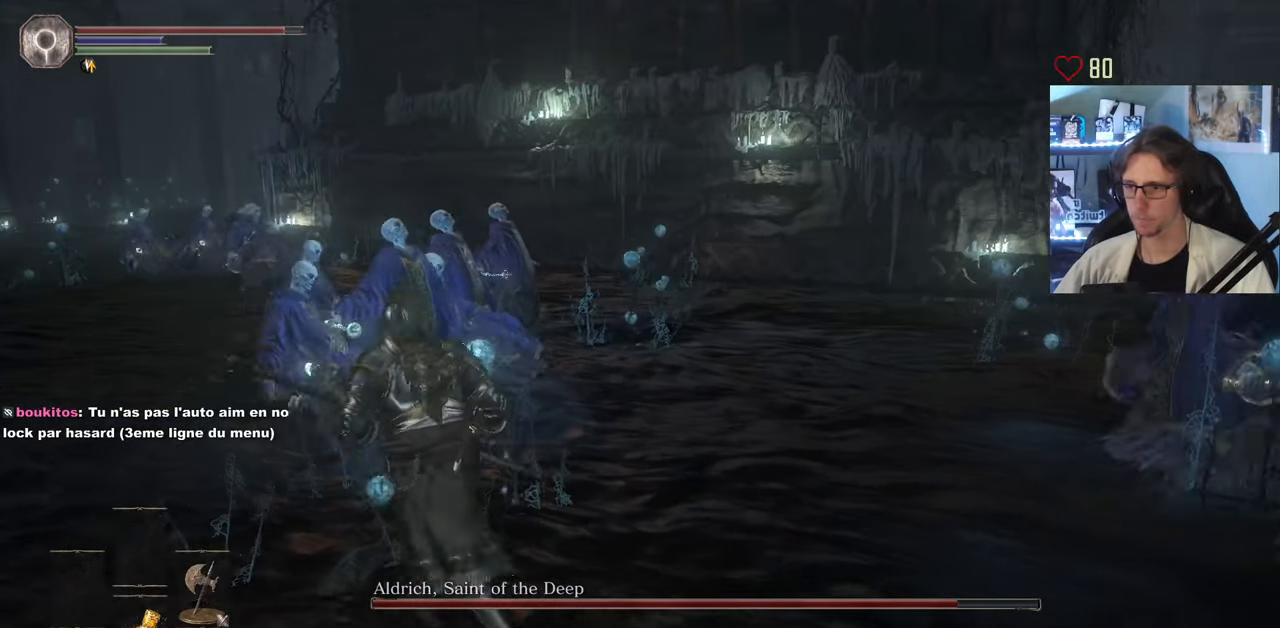
{"keys": [], "mouse": [], "events": [[233, "q", "up"], [283, "z", "up"]]}
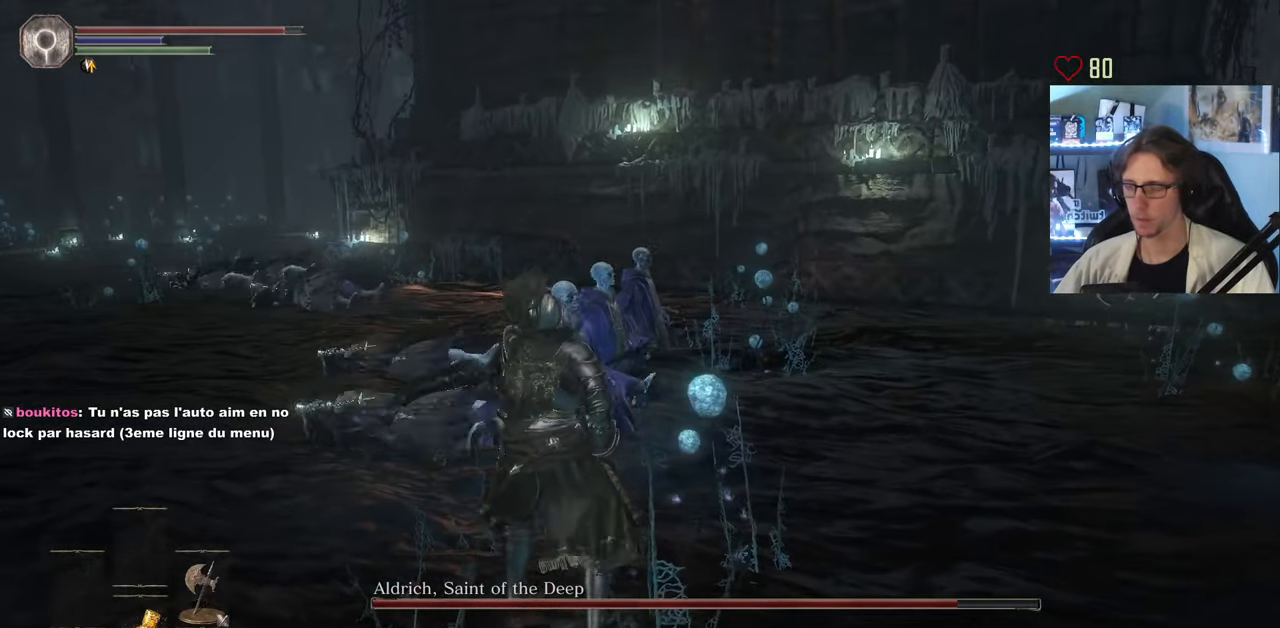
{"keys": ["q", "z"], "mouse": [], "events": [[200, "q", "down"], [200, "z", "down"]]}
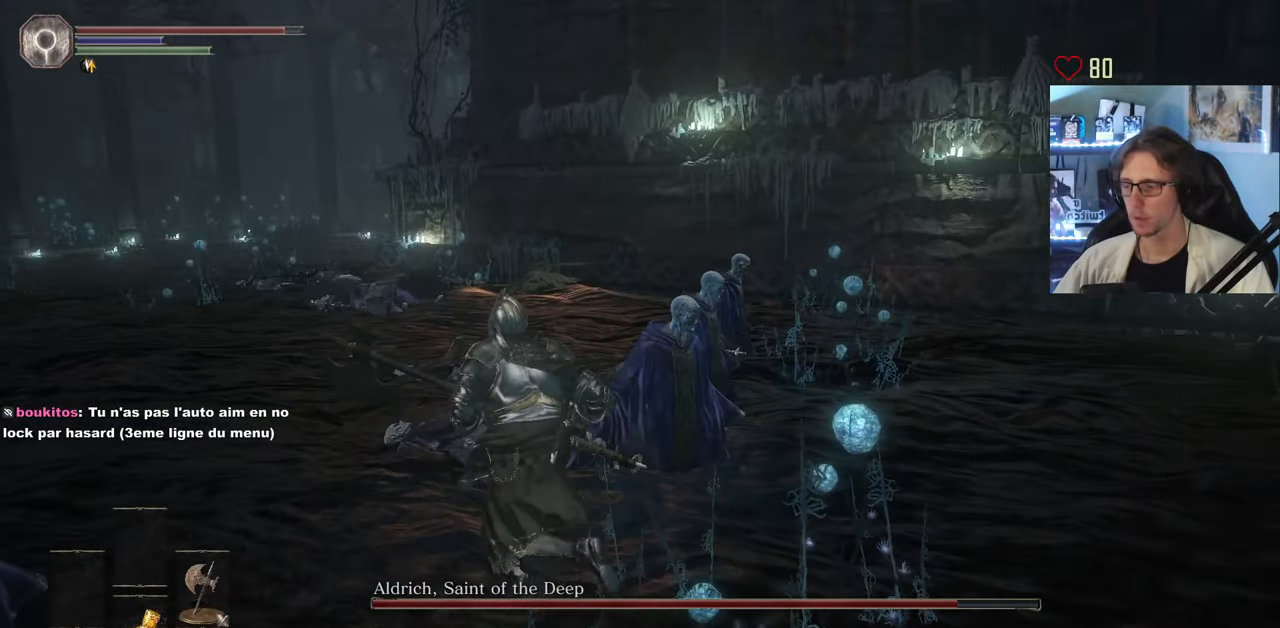
{"keys": [], "mouse": [], "events": [[183, "q", "up"], [183, "z", "up"]]}
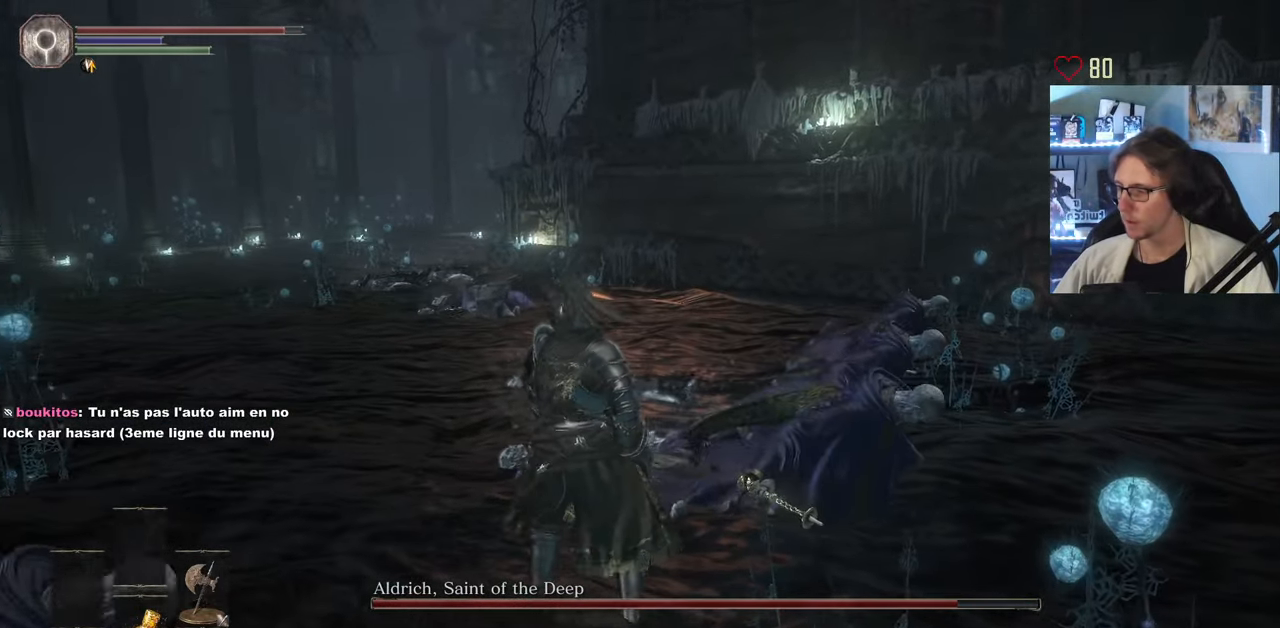
{"keys": [], "mouse": [], "events": []}
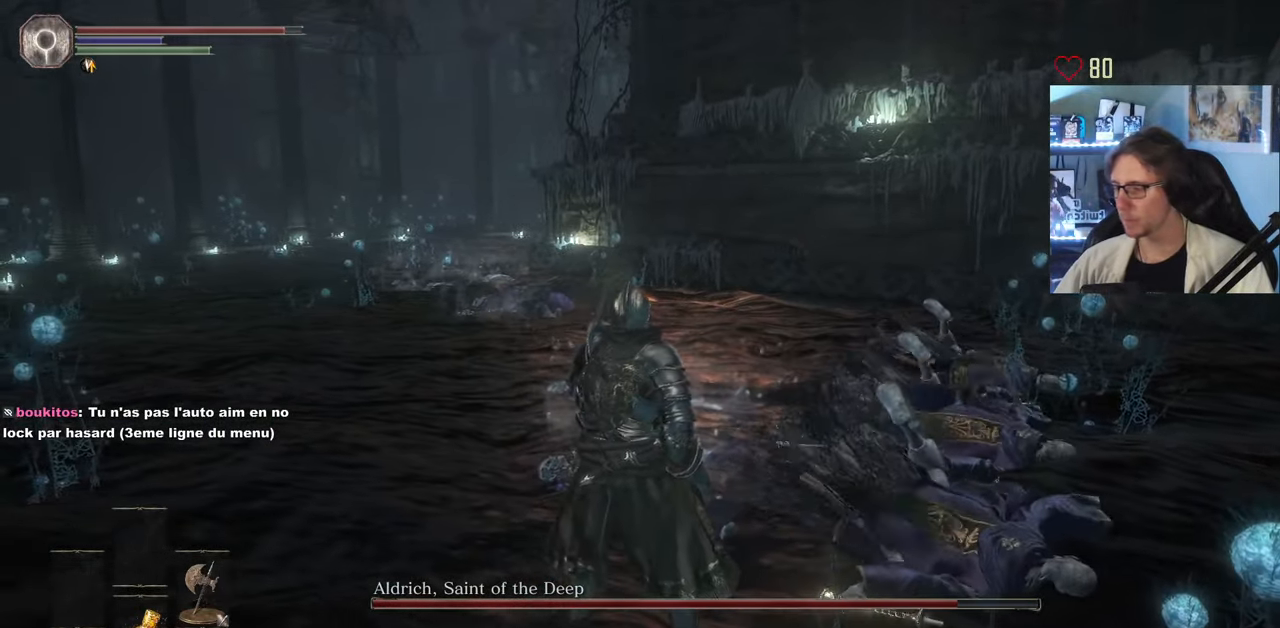
{"keys": [], "mouse": [], "events": []}
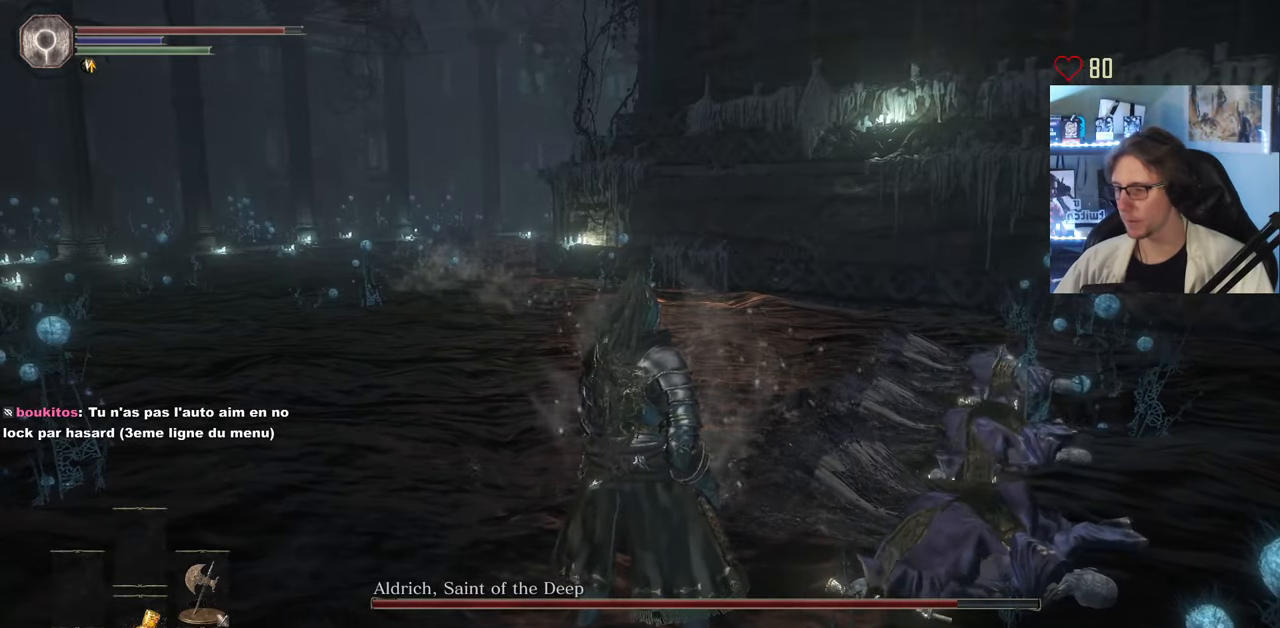
{"keys": [], "mouse": [], "events": []}
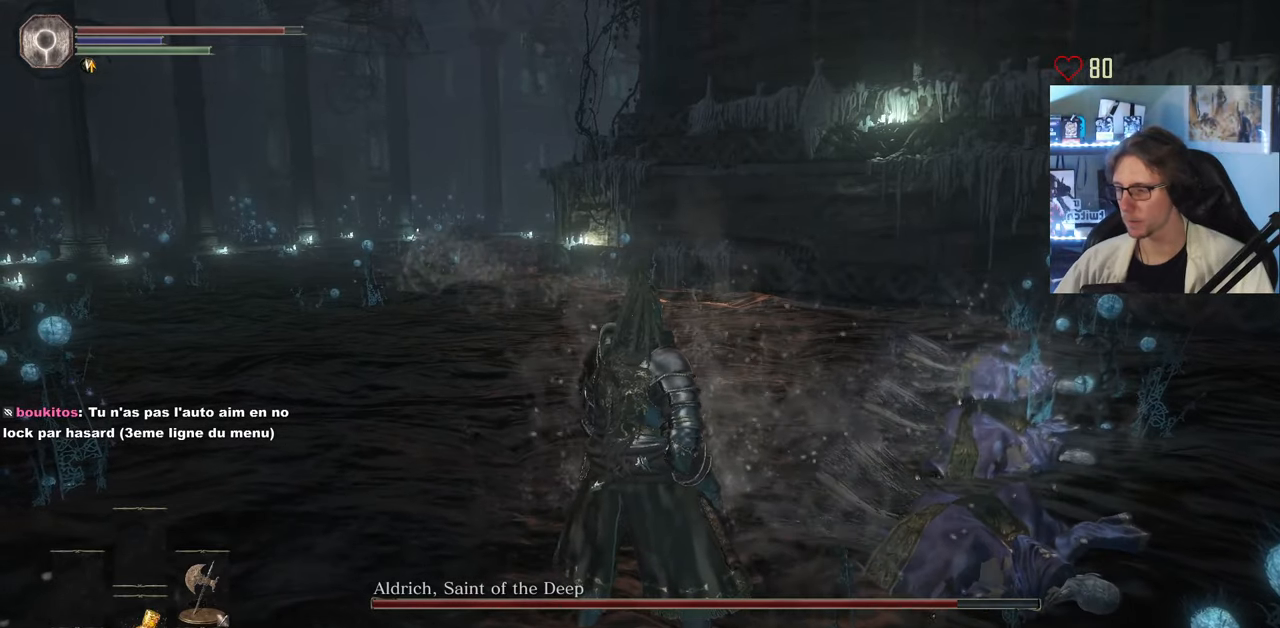
{"keys": [], "mouse": [], "events": []}
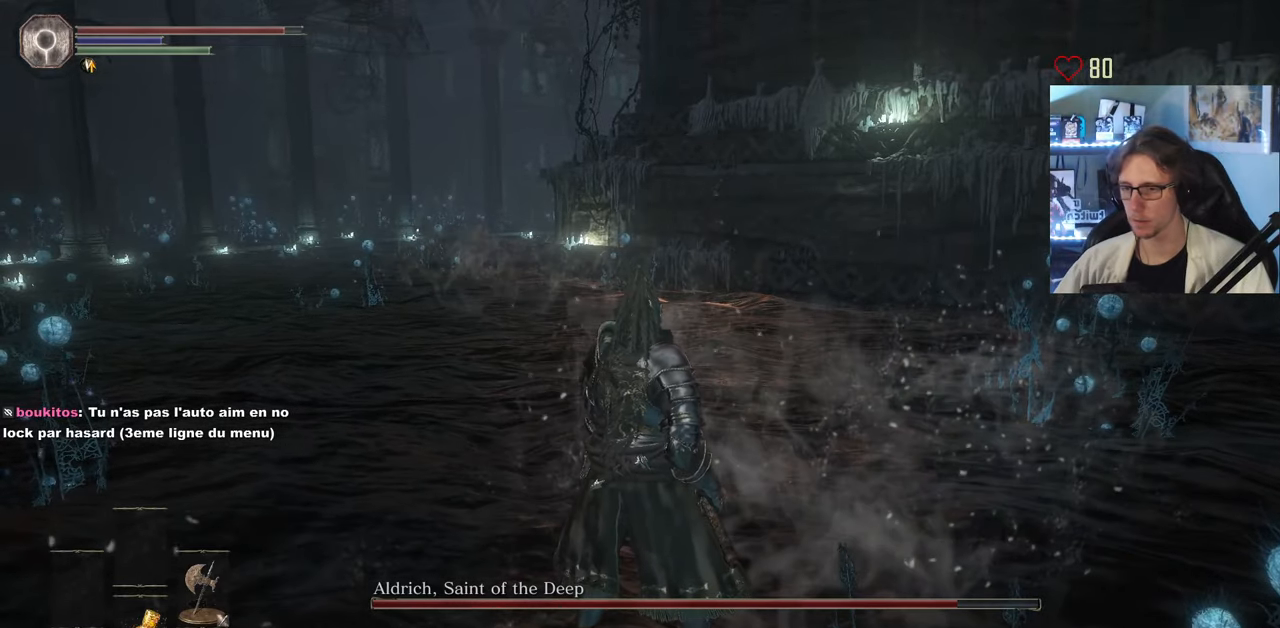
{"keys": [], "mouse": [], "events": []}
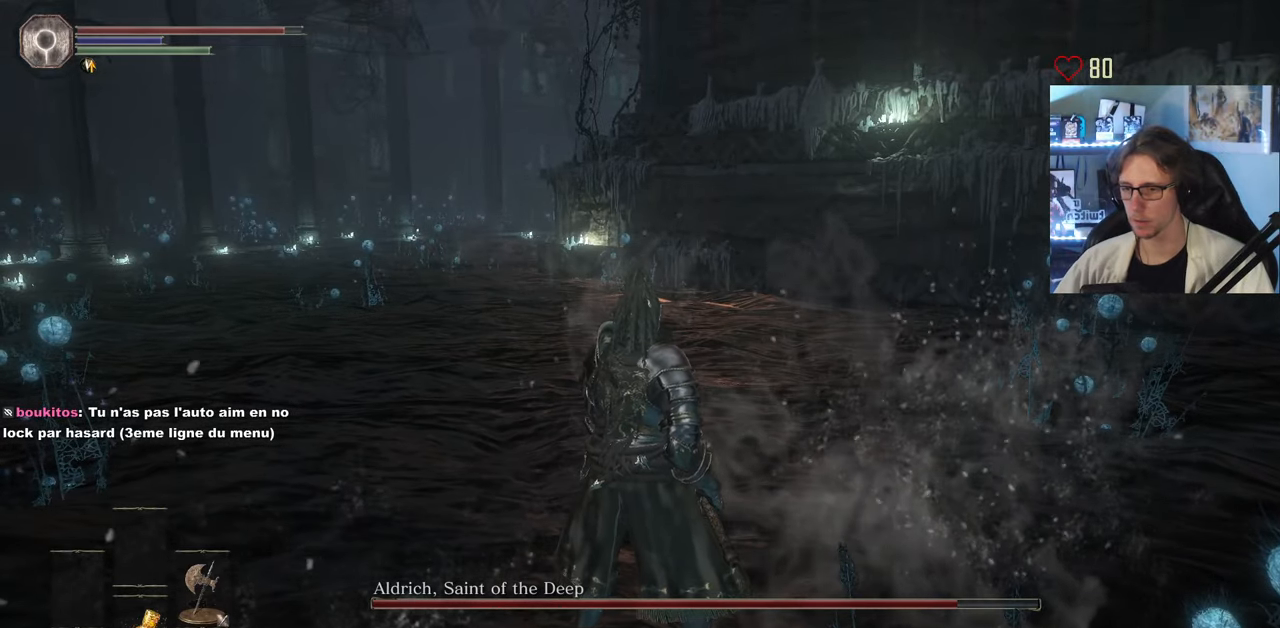
{"keys": [], "mouse": [], "events": [[83, "tab", "down"], [183, "tab", "up"]]}
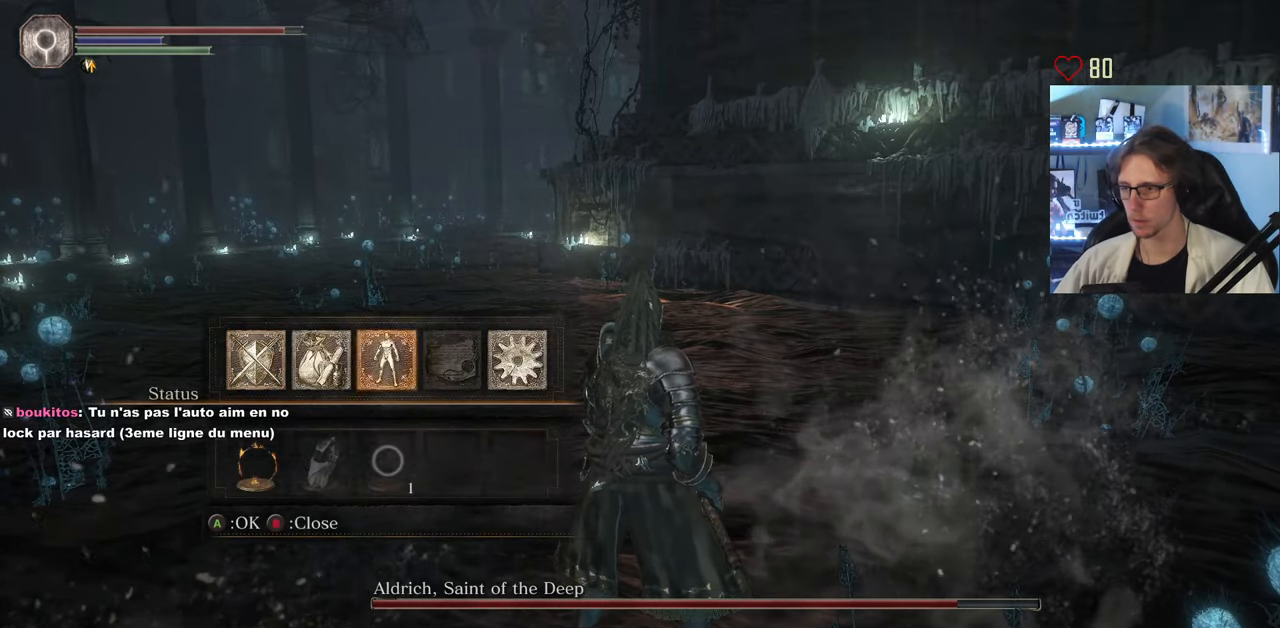
{"keys": [], "mouse": [], "events": [[383, "mouse_left", "down"], [433, "mouse_left", "up"]]}
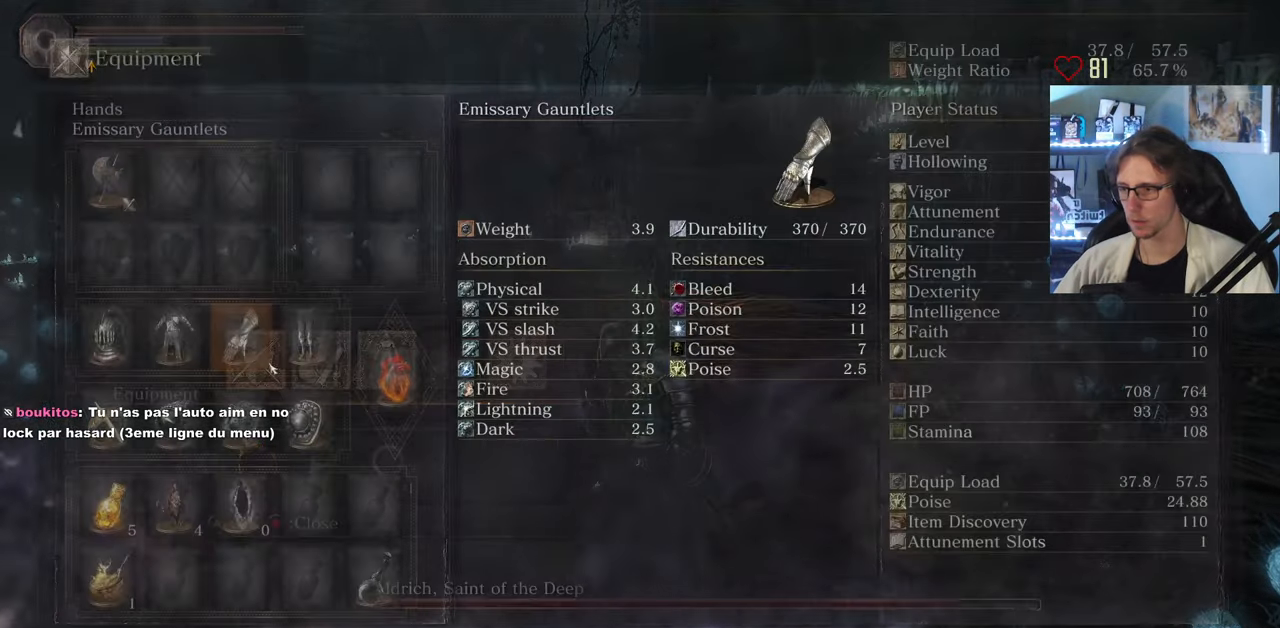
{"keys": [], "mouse": [], "events": []}